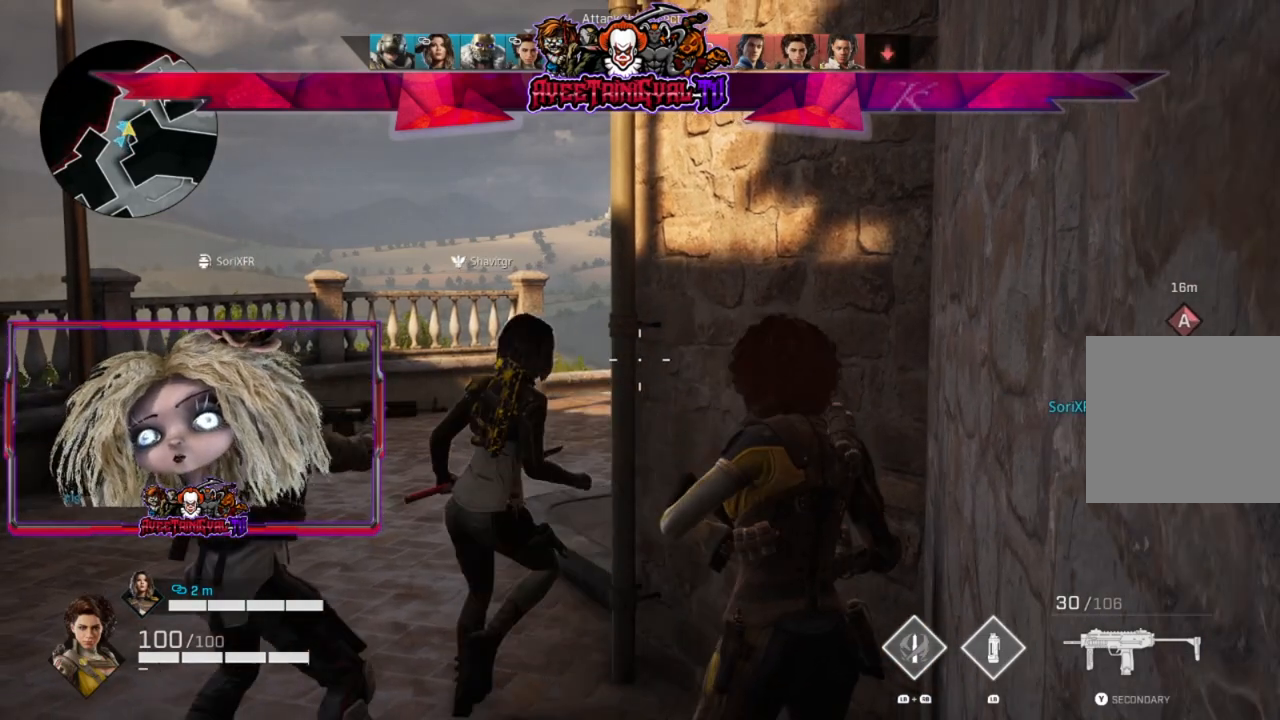
Gameplay with a controller (Xbox layout); each line is a JSON object with the inputs held at the frame after it. "events" lists button and stick changes between this image and that frame as [ms after this image, input, new state], when the widget could be followed in between.
{"buttons": [], "left_stick": "center", "right_stick": "center", "events": []}
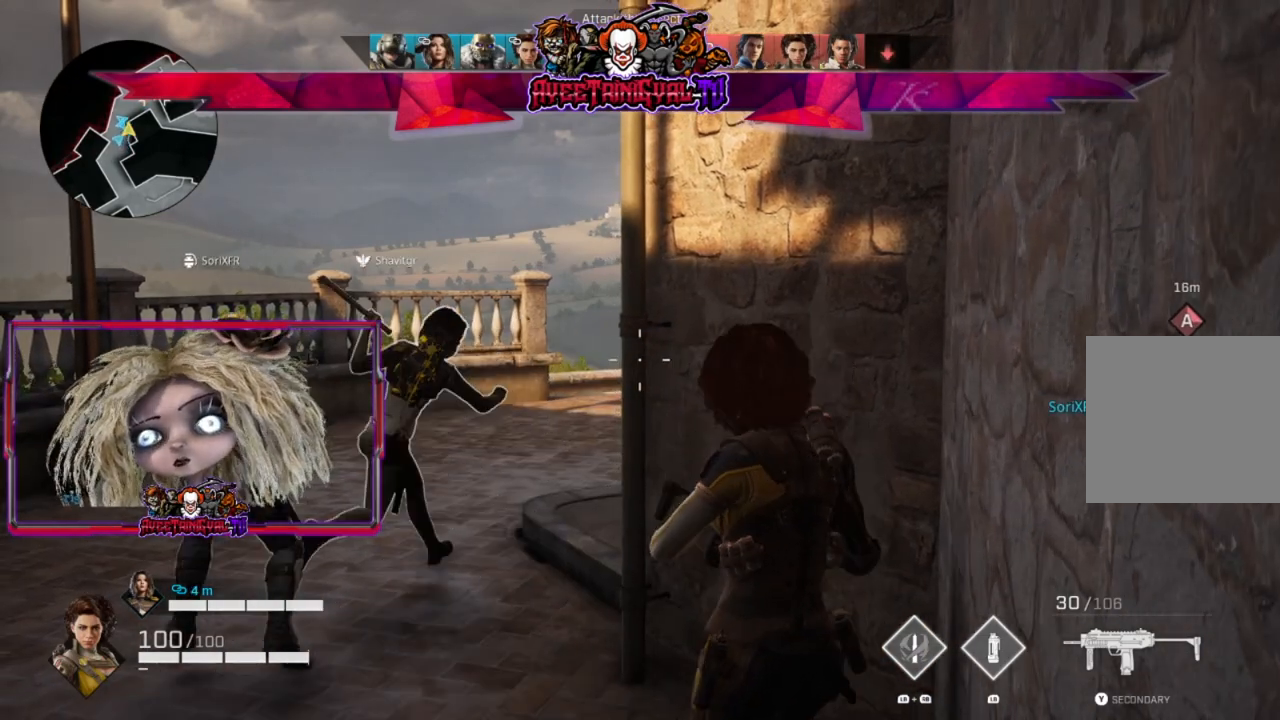
{"buttons": ["L2"], "left_stick": "left", "right_stick": "right", "events": [[33, "left_stick", "left"], [167, "L2", "down"], [200, "right_stick", "up-right"], [267, "right_stick", "right"]]}
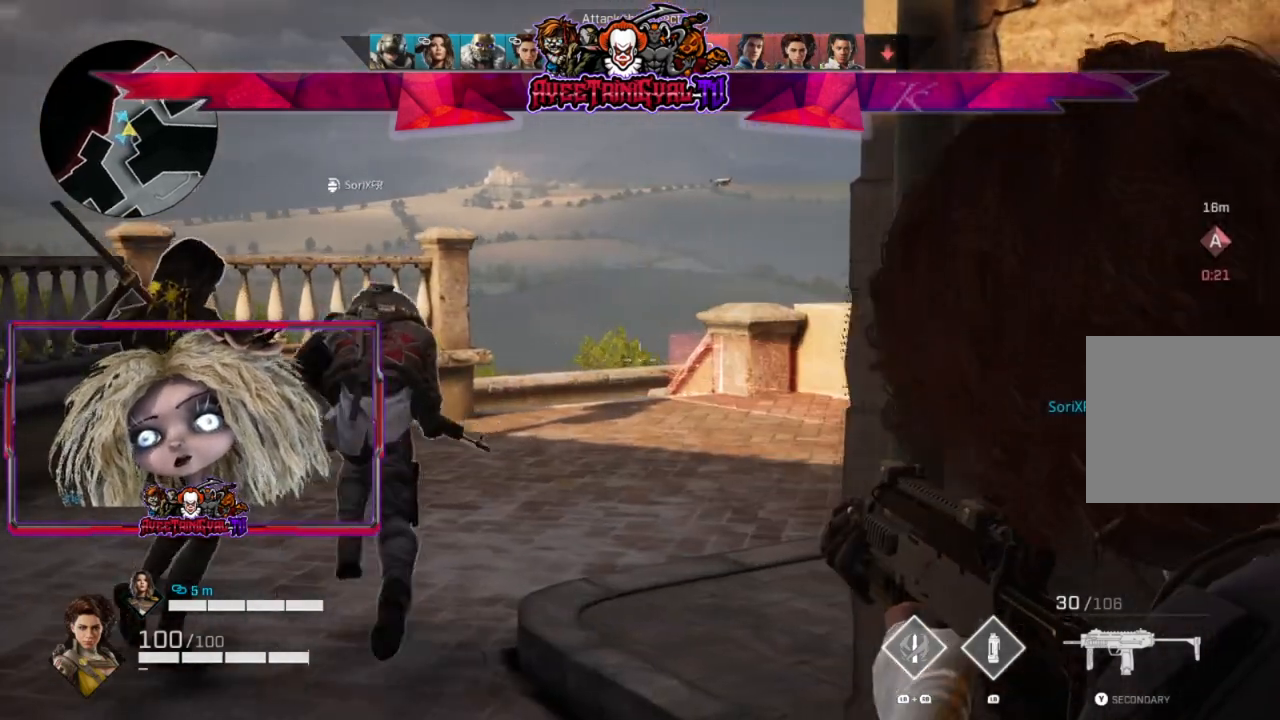
{"buttons": ["L2"], "left_stick": "center", "right_stick": "center", "events": [[67, "left_stick", "center"], [200, "right_stick", "center"]]}
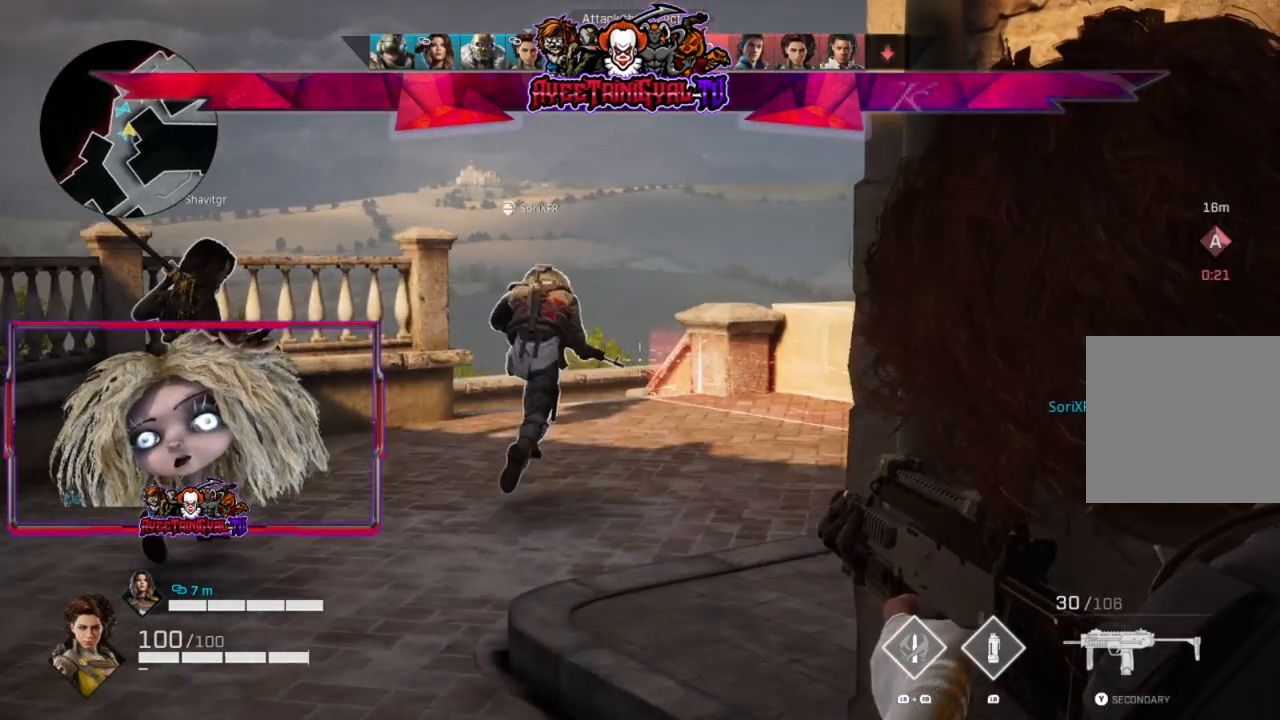
{"buttons": ["L2"], "left_stick": "center", "right_stick": "center", "events": []}
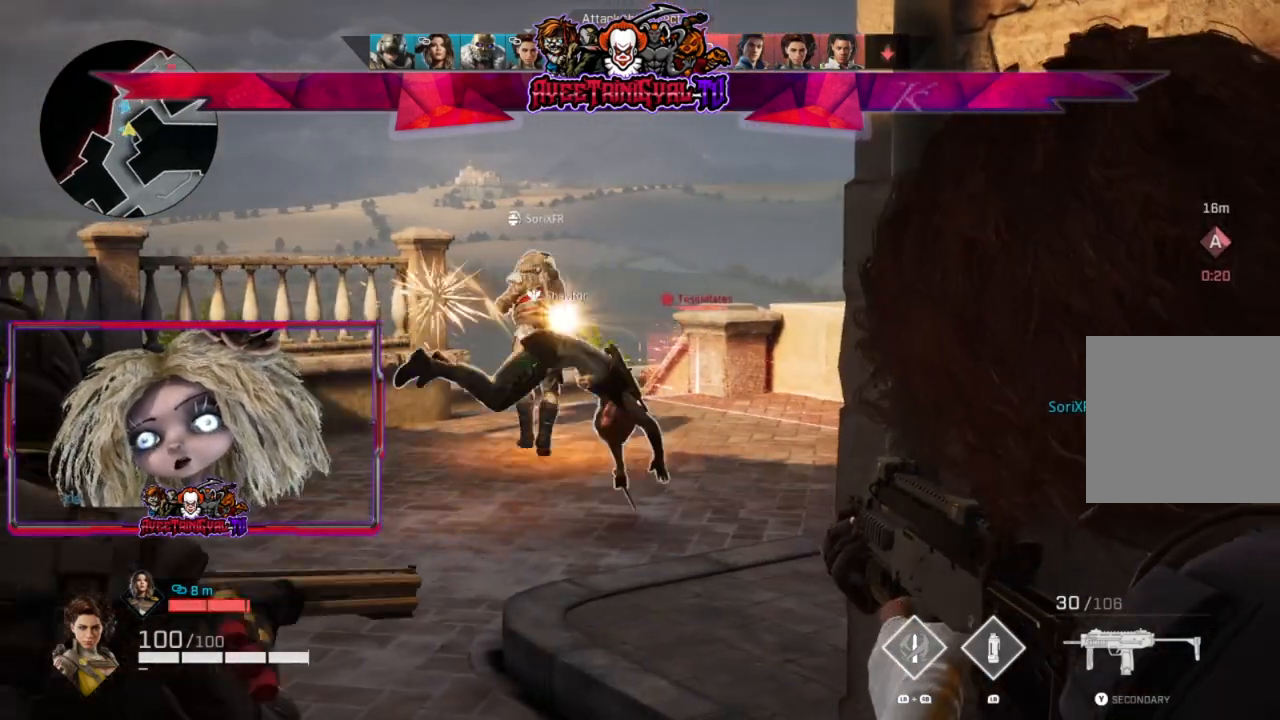
{"buttons": ["L2"], "left_stick": "left", "right_stick": "center", "events": [[33, "left_stick", "right"], [33, "right_stick", "up-right"], [133, "right_stick", "center"], [267, "left_stick", "center"], [333, "left_stick", "left"]]}
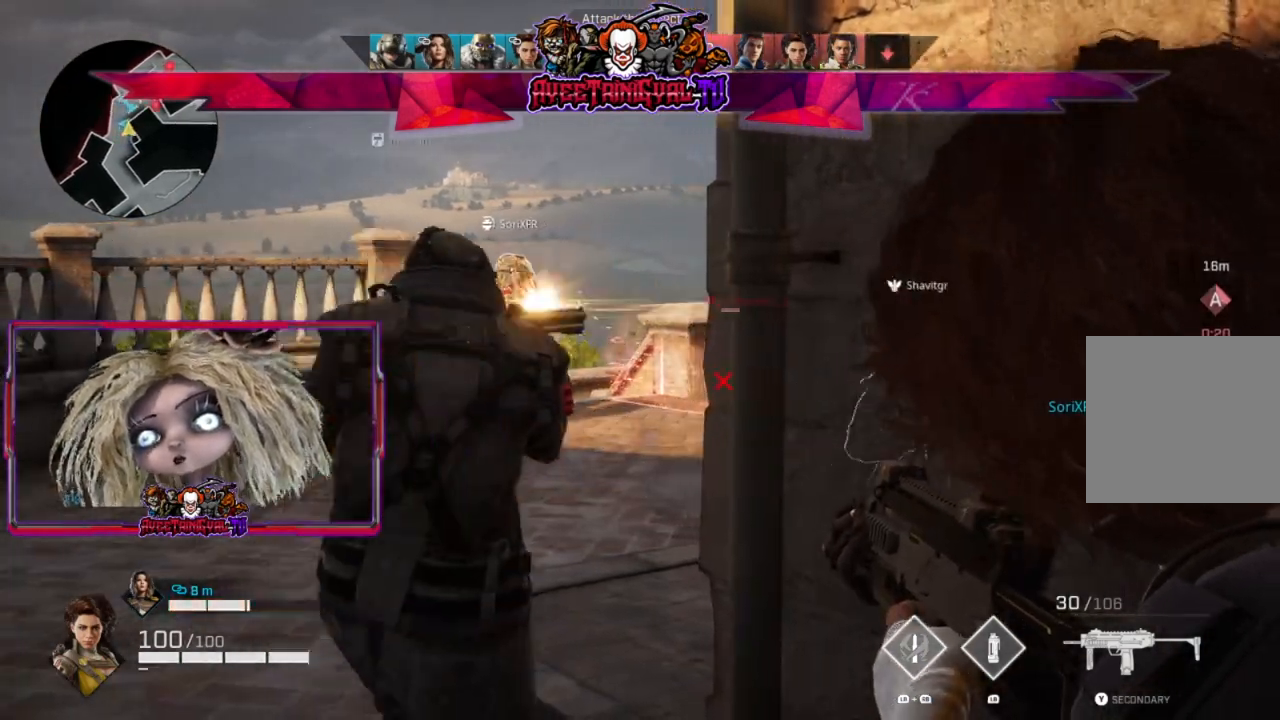
{"buttons": [], "left_stick": "up", "right_stick": "center", "events": [[33, "left_stick", "center"], [300, "left_stick", "up-left"], [367, "L2", "up"], [467, "left_stick", "up"]]}
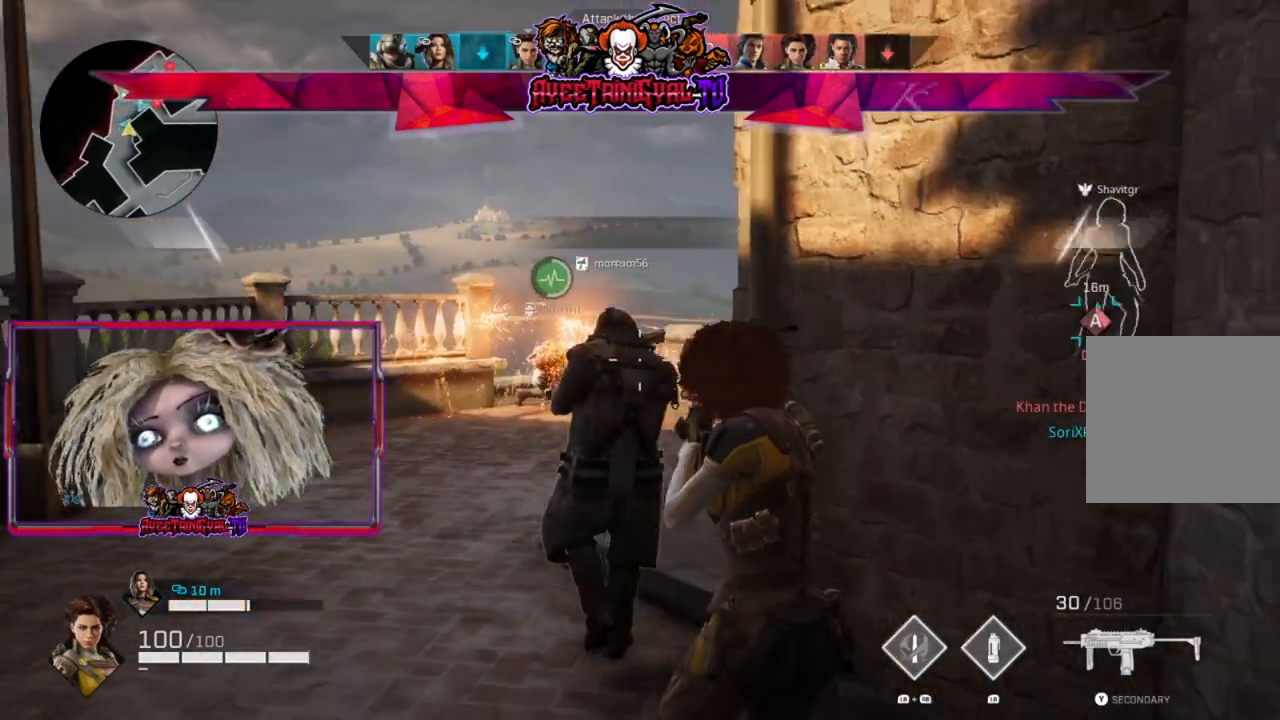
{"buttons": [], "left_stick": "right", "right_stick": "right", "events": [[133, "L3", "down"], [167, "left_stick", "up-left"], [300, "L3", "up"], [333, "left_stick", "up"], [467, "right_stick", "right"], [500, "left_stick", "right"]]}
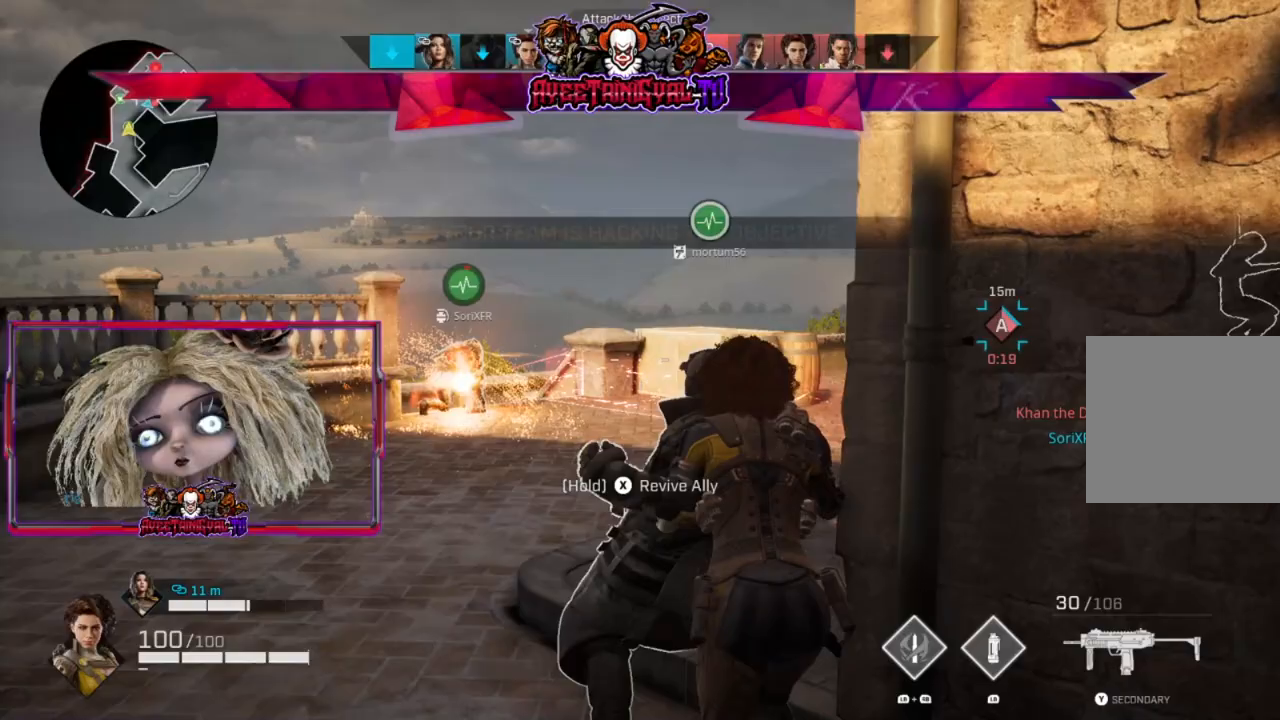
{"buttons": ["L2"], "left_stick": "left", "right_stick": "center", "events": [[100, "left_stick", "down-right"], [167, "right_stick", "center"], [267, "right_stick", "up-right"], [333, "left_stick", "center"], [400, "right_stick", "center"], [433, "L2", "down"], [433, "left_stick", "left"]]}
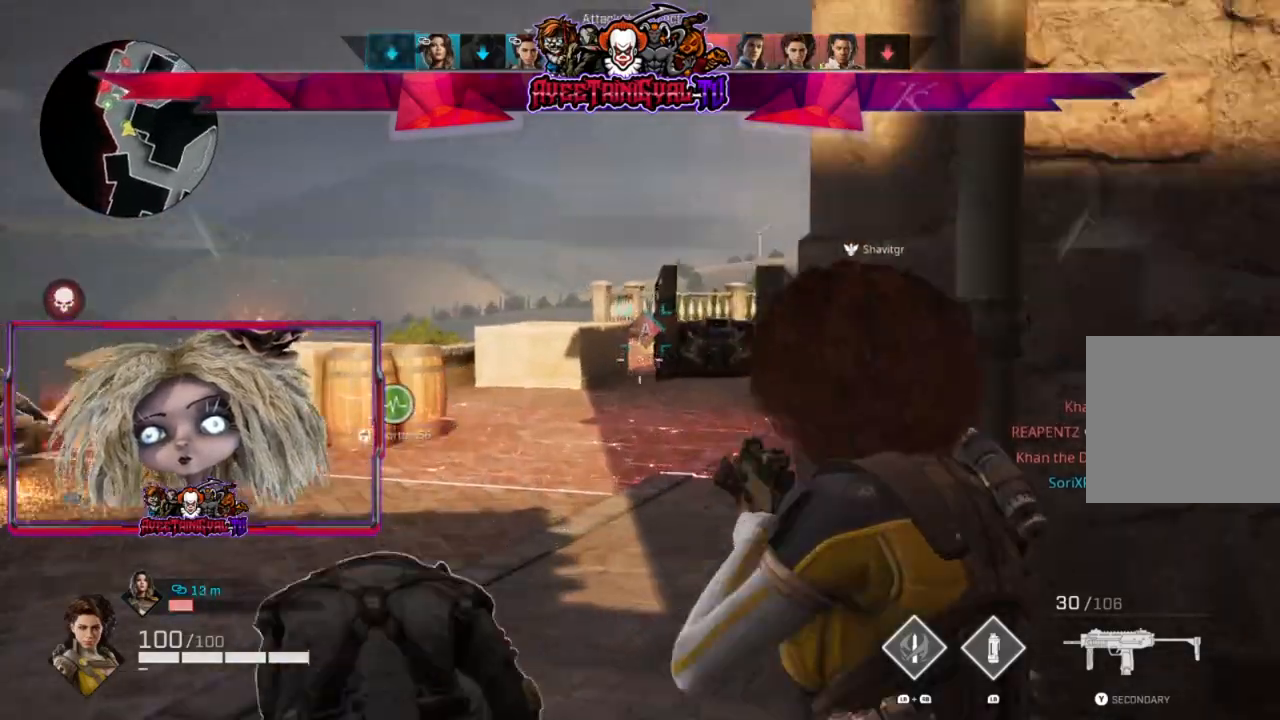
{"buttons": ["L2"], "left_stick": "left", "right_stick": "center", "events": [[67, "right_stick", "up-right"], [433, "right_stick", "center"]]}
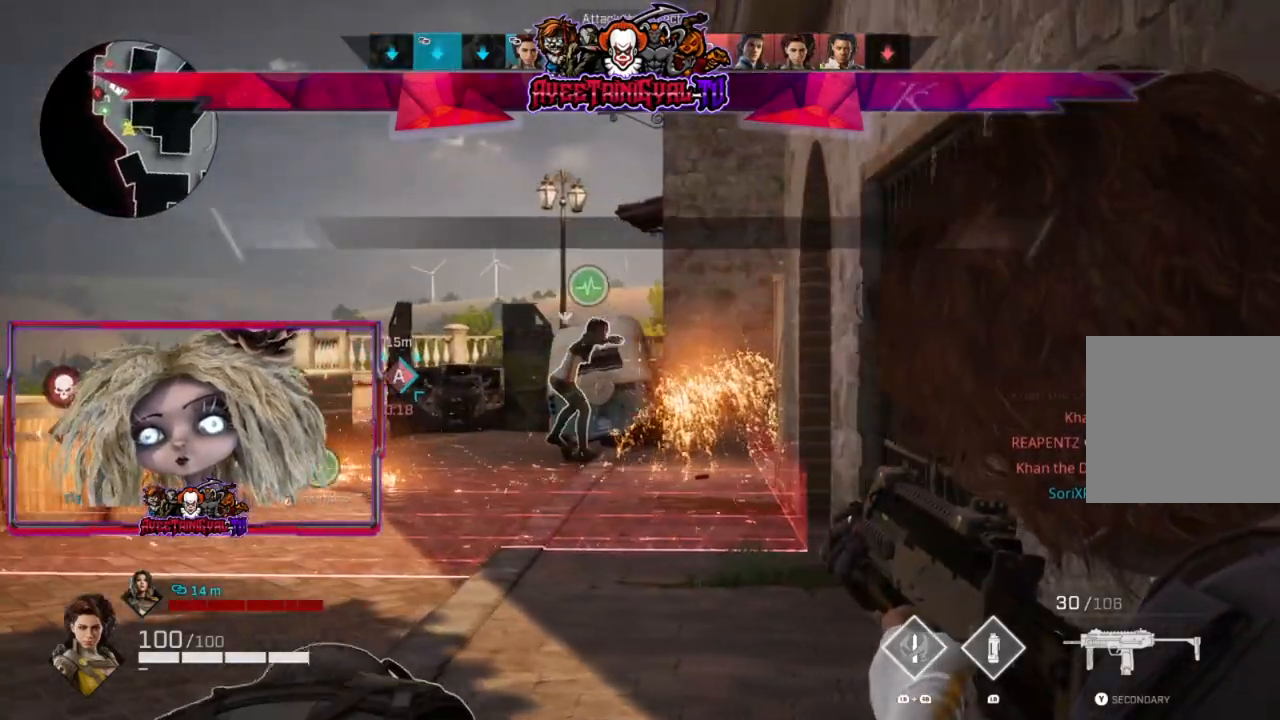
{"buttons": ["L2"], "left_stick": "right", "right_stick": "center", "events": [[167, "right_stick", "right"], [267, "left_stick", "center"], [267, "right_stick", "center"], [333, "left_stick", "right"]]}
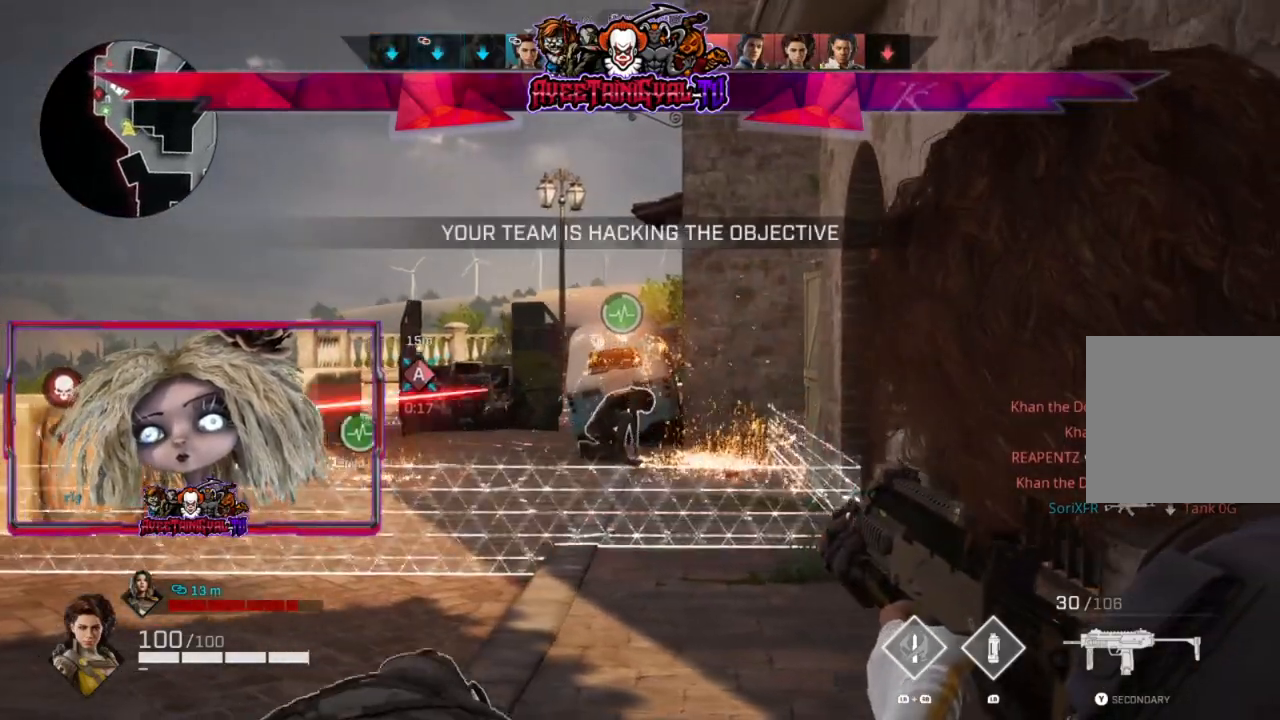
{"buttons": ["L2"], "left_stick": "down-right", "right_stick": "left", "events": [[300, "right_stick", "left"], [400, "left_stick", "down-right"]]}
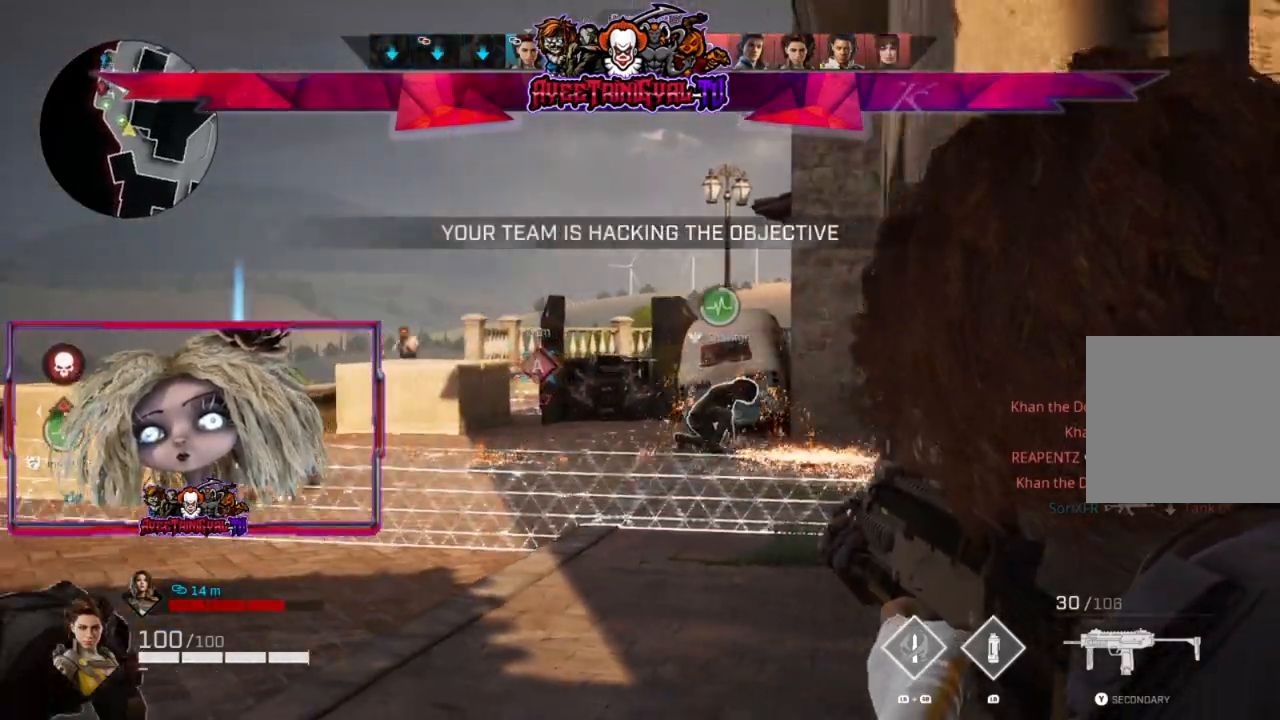
{"buttons": [], "left_stick": "up-right", "right_stick": "center", "events": [[33, "right_stick", "center"], [67, "left_stick", "down"], [200, "left_stick", "down-right"], [233, "right_stick", "down-left"], [300, "left_stick", "right"], [367, "L2", "up"], [400, "right_stick", "center"], [500, "left_stick", "up-right"]]}
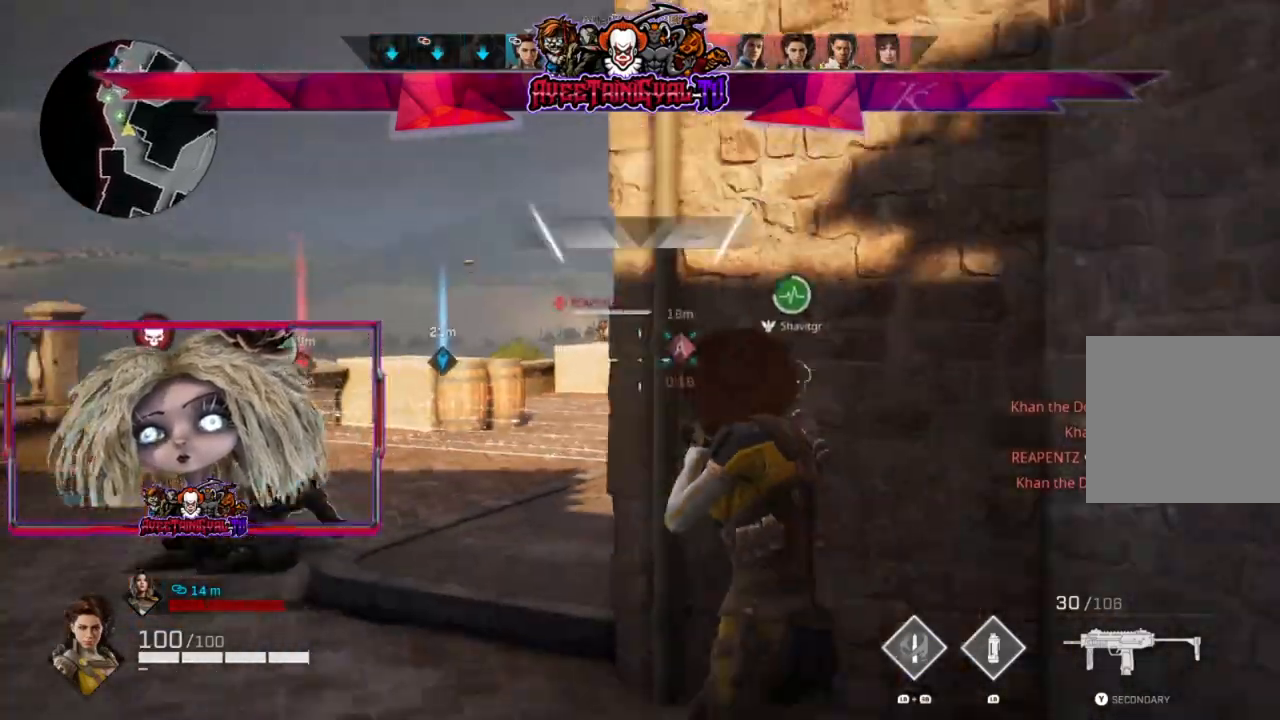
{"buttons": [], "left_stick": "center", "right_stick": "center", "events": [[100, "right_stick", "left"], [300, "left_stick", "center"], [333, "right_stick", "center"]]}
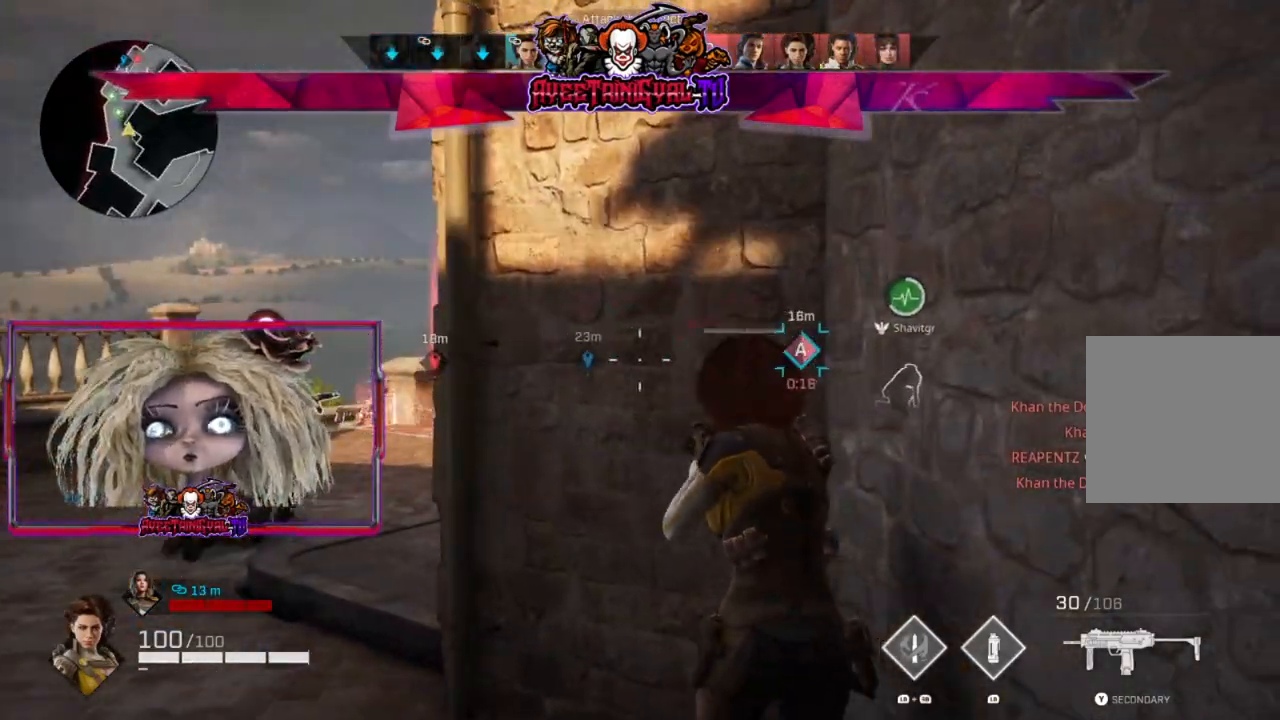
{"buttons": [], "left_stick": "center", "right_stick": "center", "events": []}
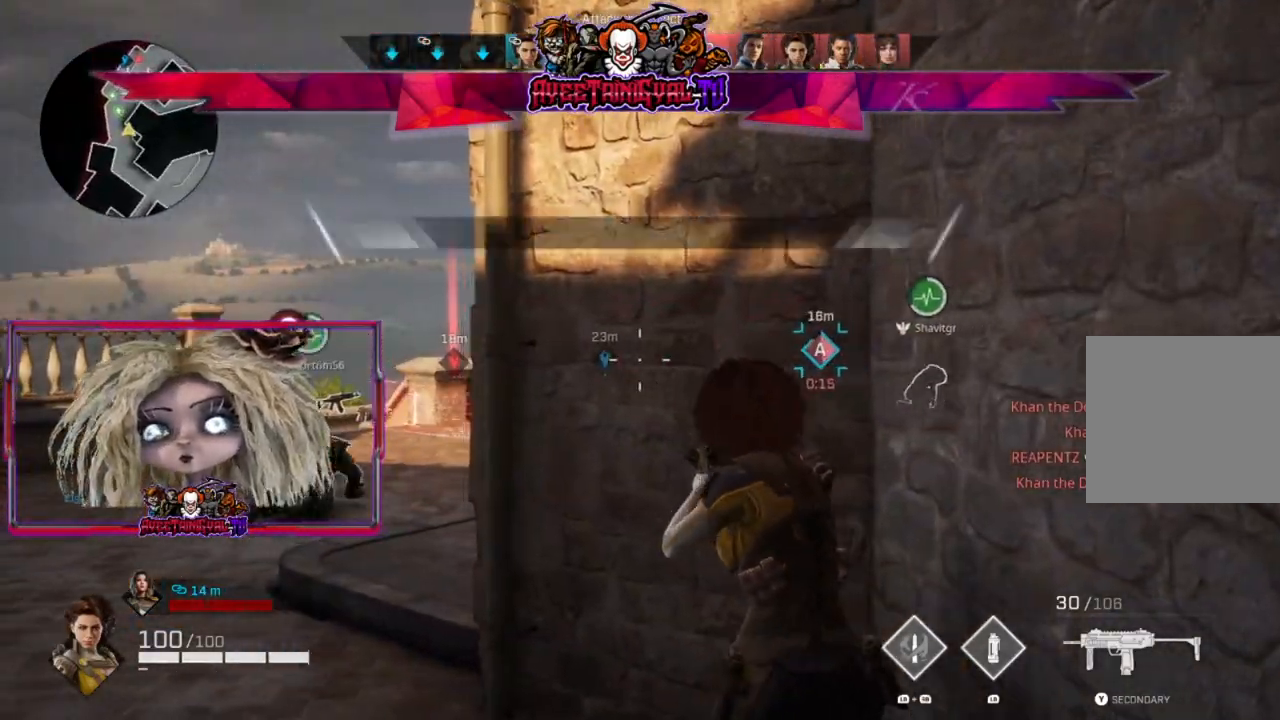
{"buttons": ["L2"], "left_stick": "left", "right_stick": "center", "events": [[167, "left_stick", "left"], [500, "L2", "down"]]}
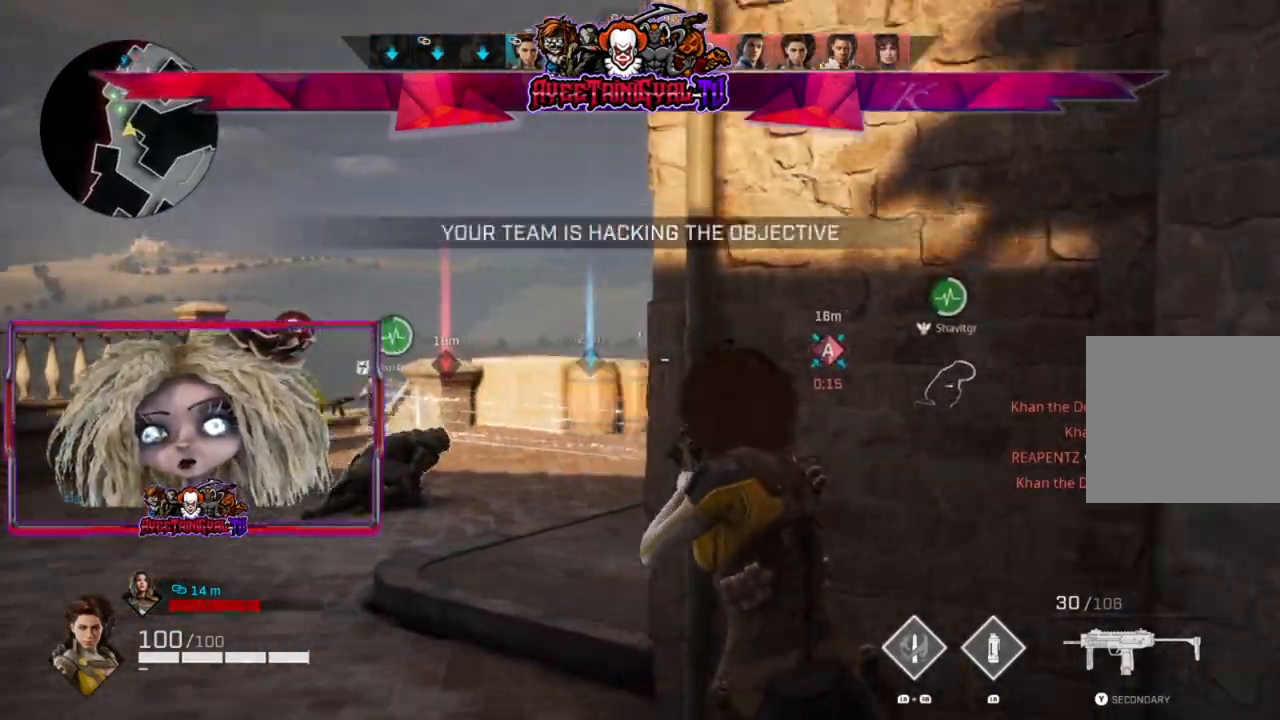
{"buttons": [], "left_stick": "right", "right_stick": "left", "events": [[33, "right_stick", "right"], [133, "left_stick", "center"], [200, "right_stick", "center"], [267, "left_stick", "right"], [300, "right_stick", "left"], [333, "L2", "up"]]}
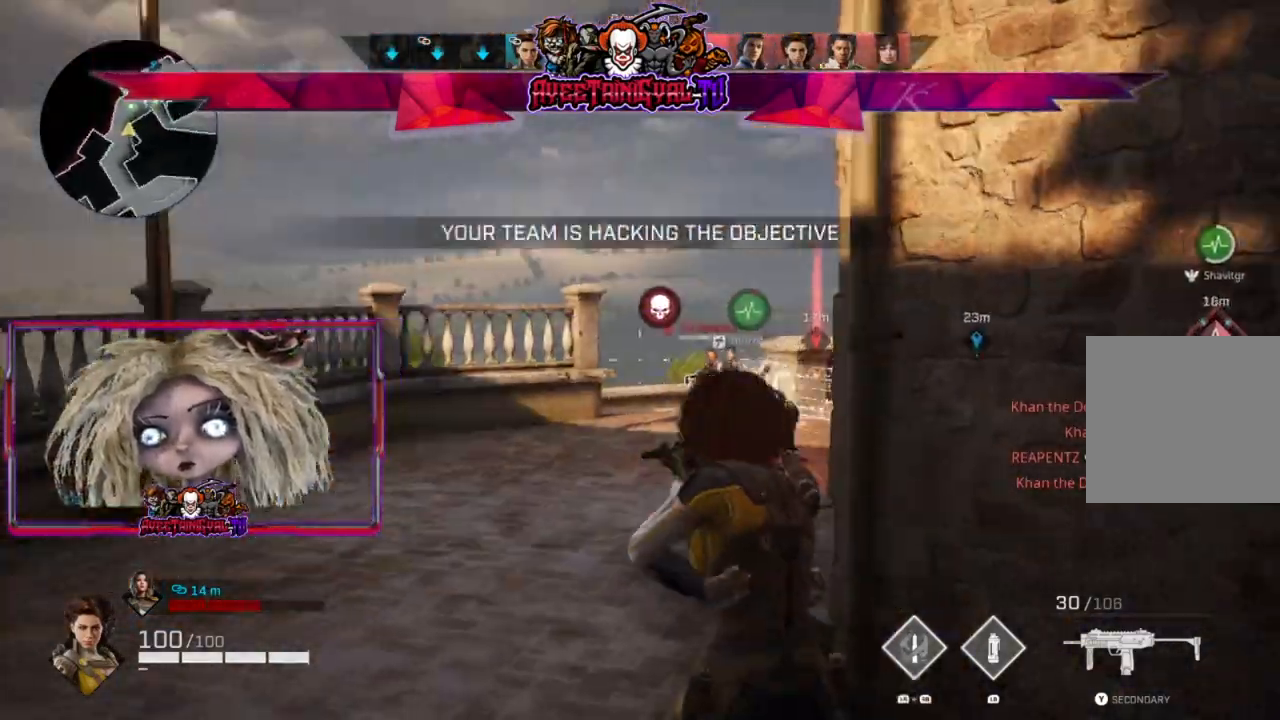
{"buttons": [], "left_stick": "down-left", "right_stick": "center", "events": [[33, "right_stick", "center"], [467, "left_stick", "down-left"]]}
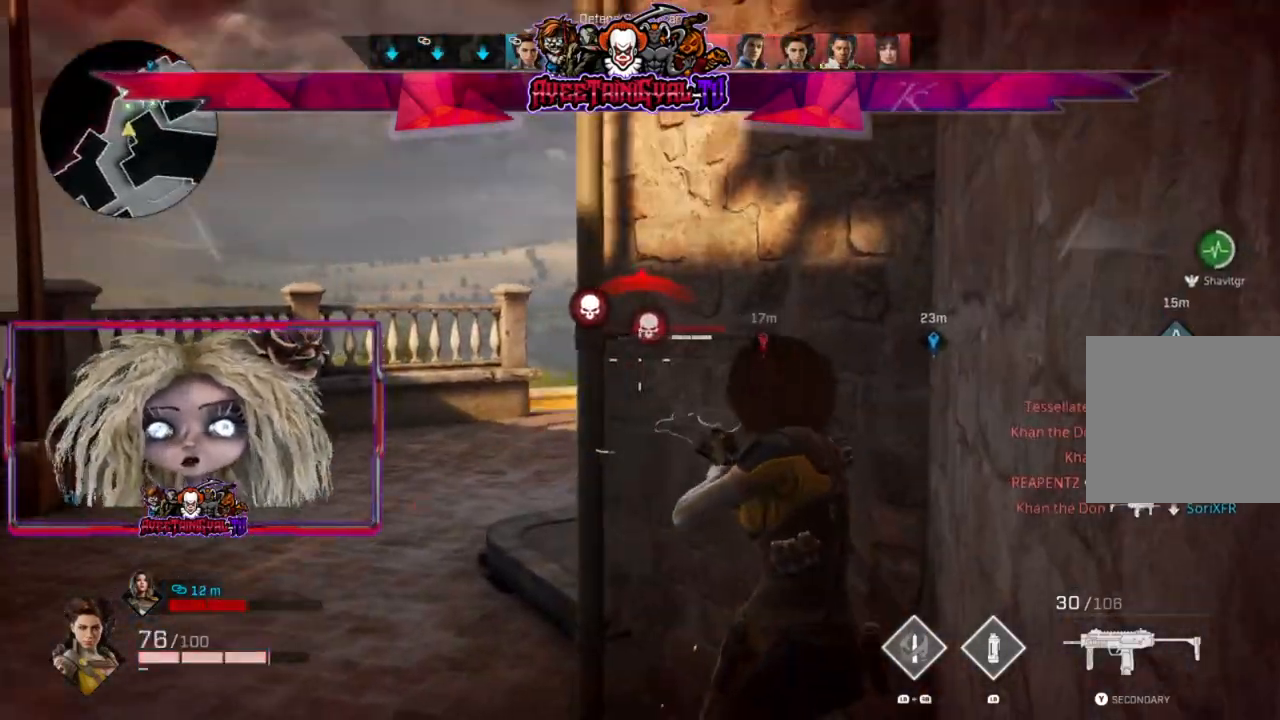
{"buttons": ["L2"], "left_stick": "left", "right_stick": "right", "events": [[133, "left_stick", "center"], [333, "L2", "down"], [400, "right_stick", "right"], [500, "left_stick", "left"]]}
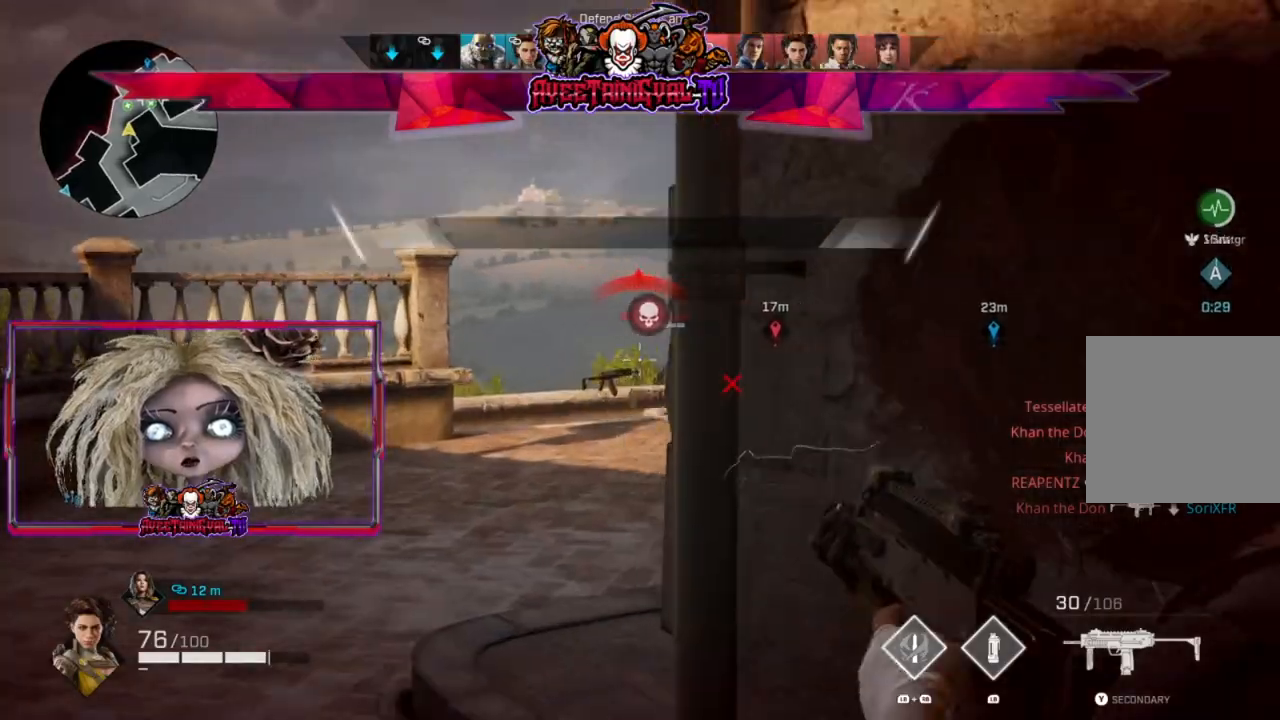
{"buttons": ["L2", "R2"], "left_stick": "left", "right_stick": "down-right", "events": [[200, "right_stick", "center"], [333, "left_stick", "center"], [367, "R2", "down"], [467, "left_stick", "left"], [467, "right_stick", "down-right"]]}
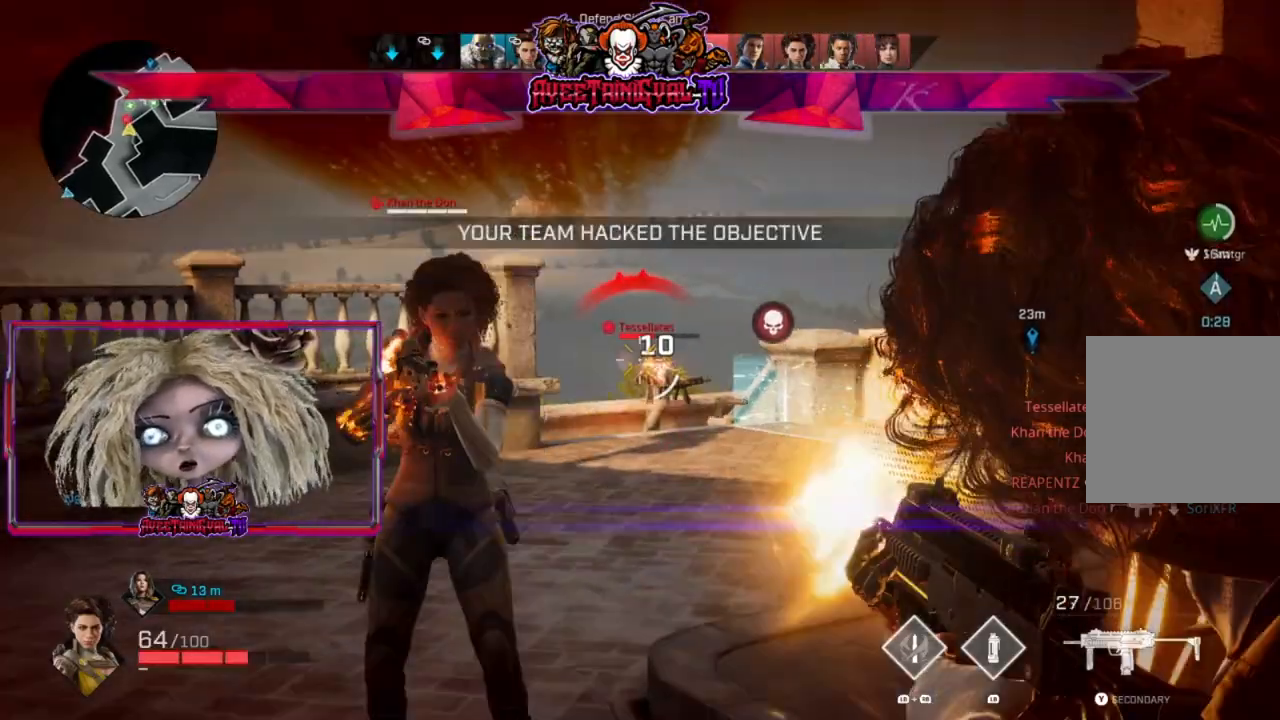
{"buttons": ["L2", "R2"], "left_stick": "right", "right_stick": "left", "events": [[167, "left_stick", "center"], [267, "left_stick", "right"], [400, "right_stick", "left"]]}
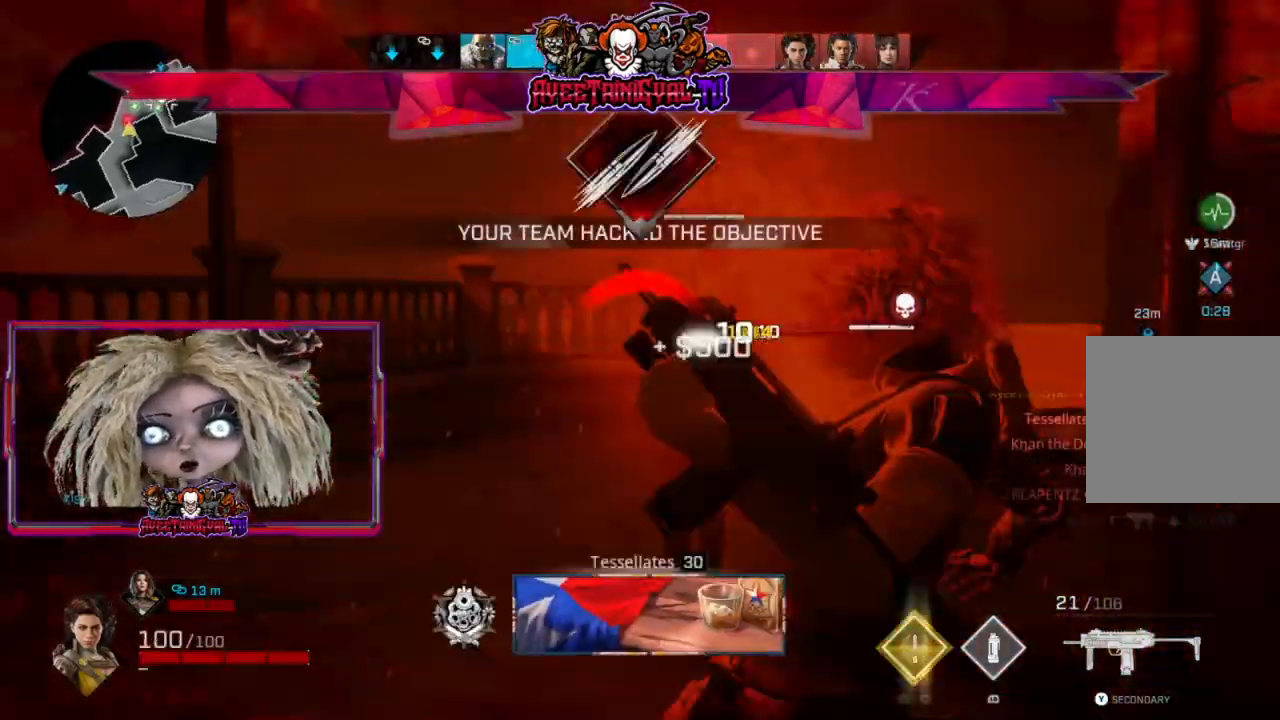
{"buttons": [], "left_stick": "right", "right_stick": "center", "events": [[200, "right_stick", "center"], [300, "right_stick", "right"], [400, "L2", "up"], [400, "right_stick", "center"], [433, "R2", "up"]]}
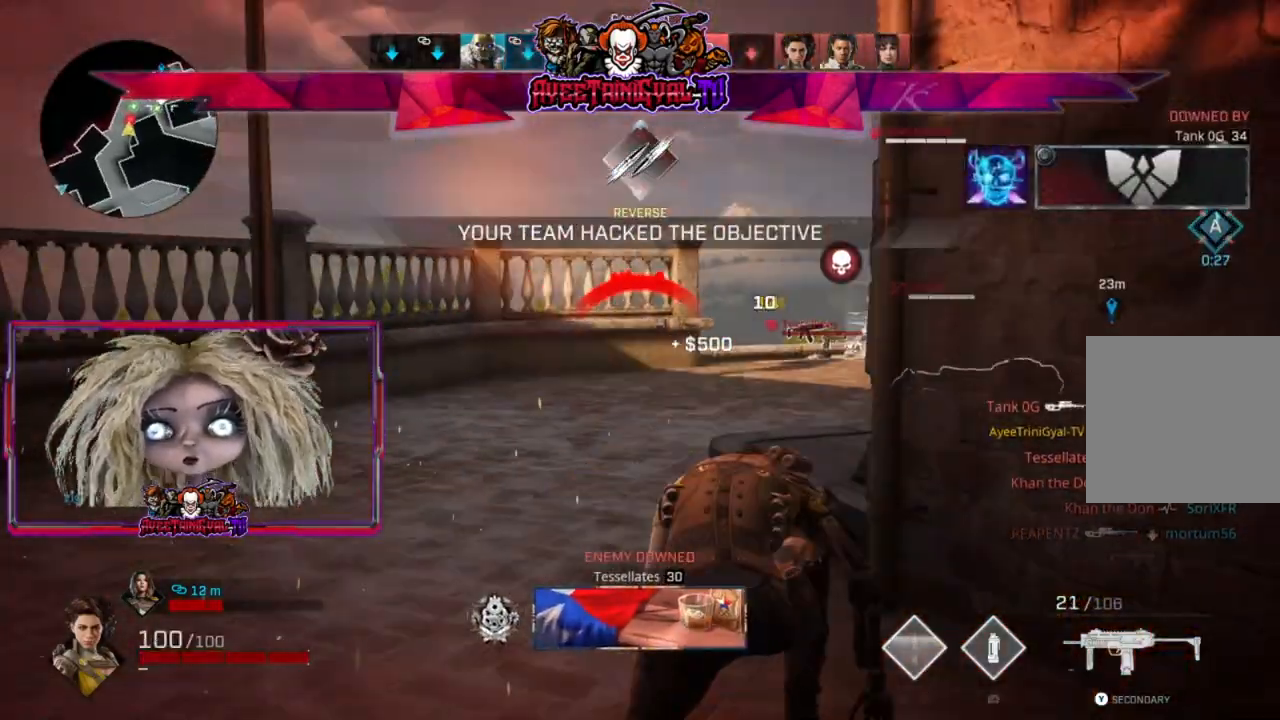
{"buttons": [], "left_stick": "right", "right_stick": "center", "events": []}
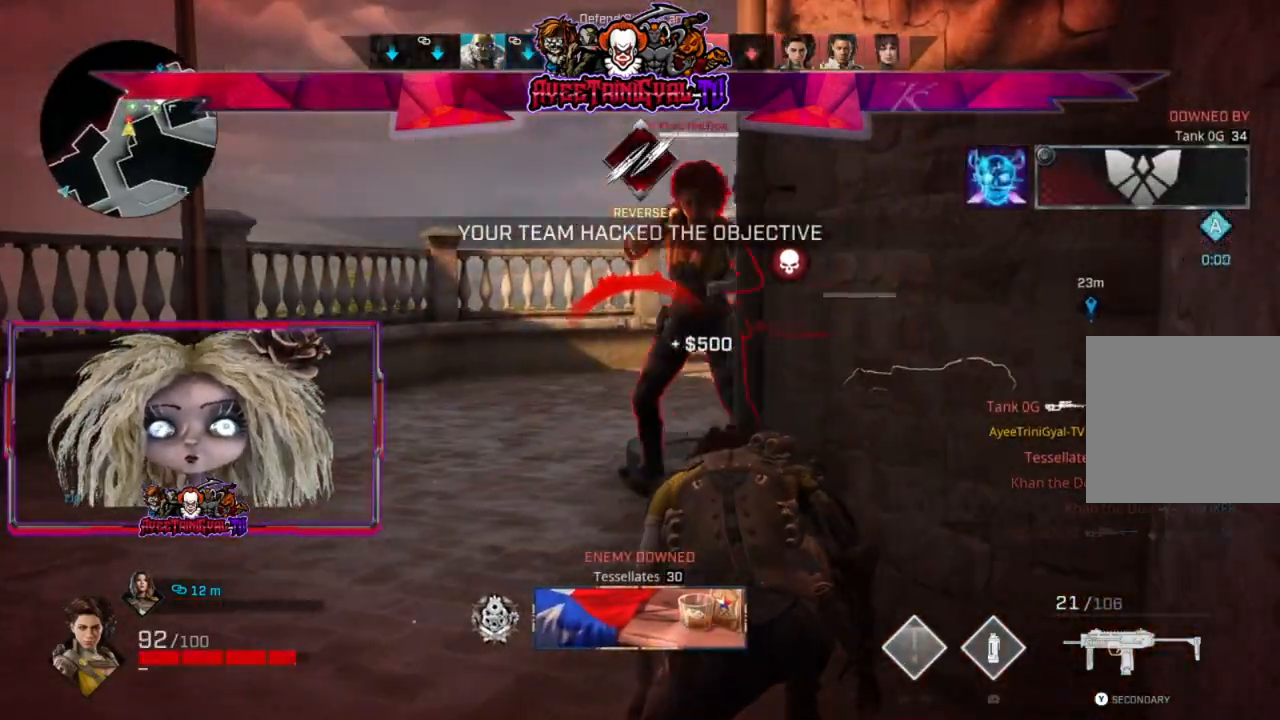
{"buttons": [], "left_stick": "right", "right_stick": "center", "events": []}
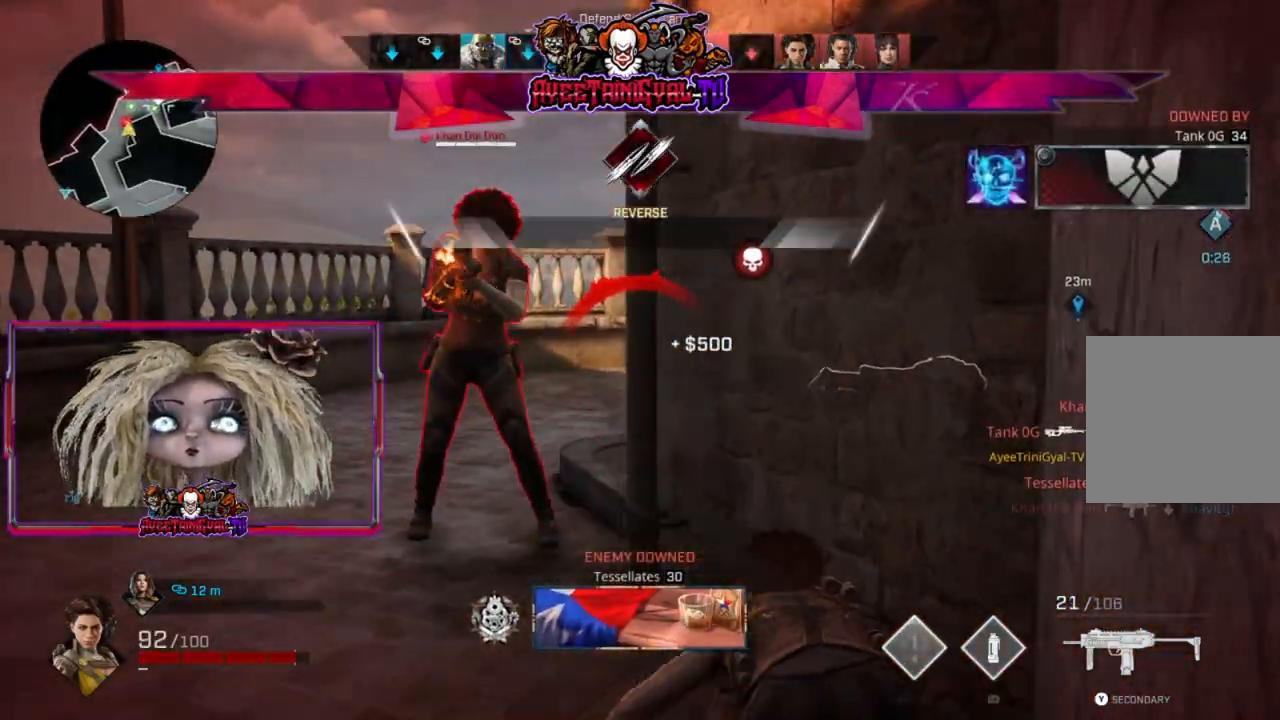
{"buttons": [], "left_stick": "center", "right_stick": "center", "events": [[100, "left_stick", "center"]]}